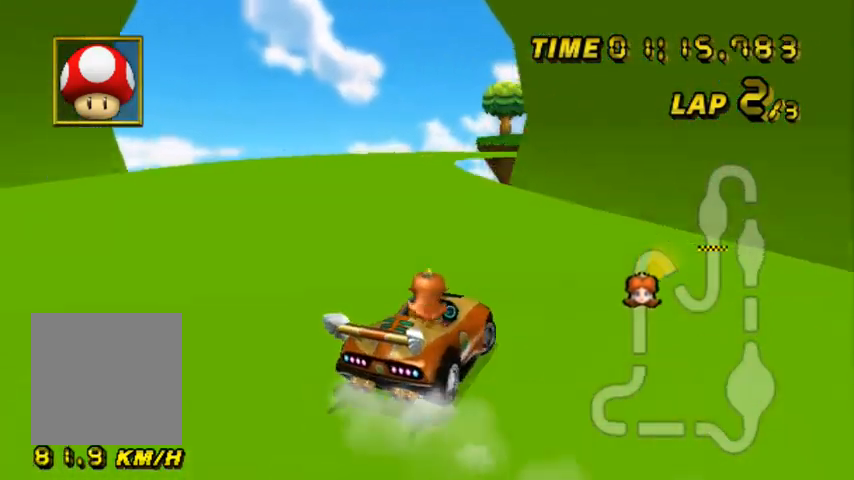
Gameplay with a controller (Nintendo layout); each line is a JSON object with the inputs held at the frame after it. "events" lists button and stick changes between this image and that frame as [ms after this image, input, new state], when the widget could be followed in between. Not read: B L1 L2 L3 R1 R3 X Y.
{"buttons": ["A"], "left_stick": "up-right", "events": [[34, "left_stick", "left"], [467, "left_stick", "up-right"]]}
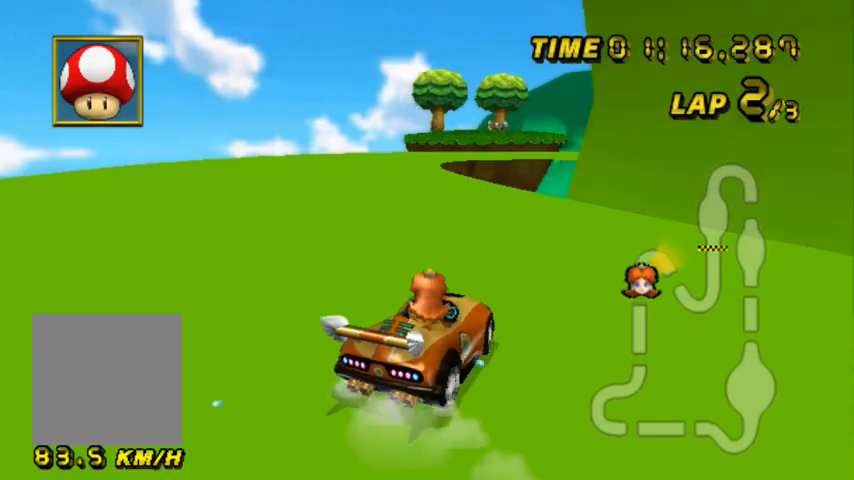
{"buttons": ["A"], "left_stick": "up-left", "events": [[133, "left_stick", "up-left"]]}
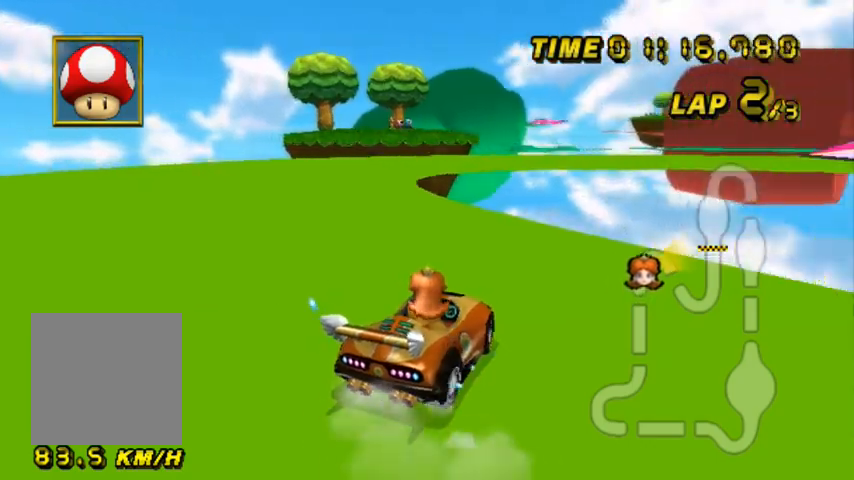
{"buttons": ["A"], "left_stick": "right", "events": [[34, "left_stick", "up-right"], [200, "left_stick", "up"], [367, "left_stick", "up-right"], [501, "left_stick", "right"]]}
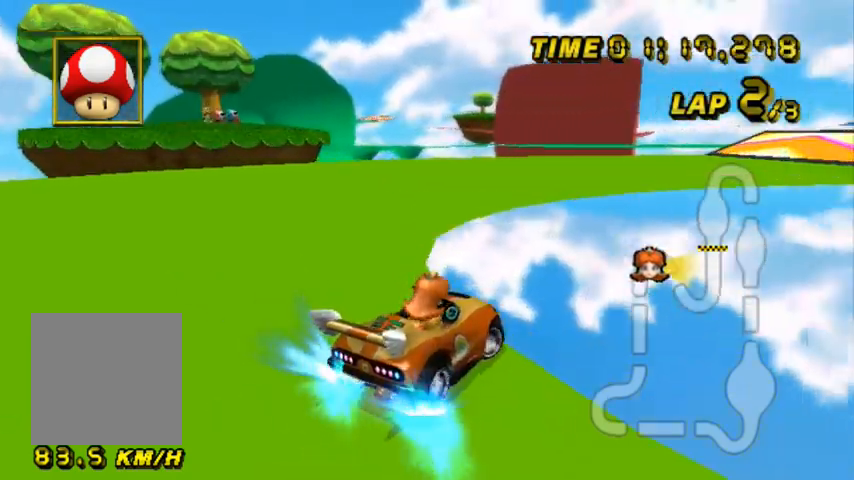
{"buttons": ["A"], "left_stick": "right", "events": []}
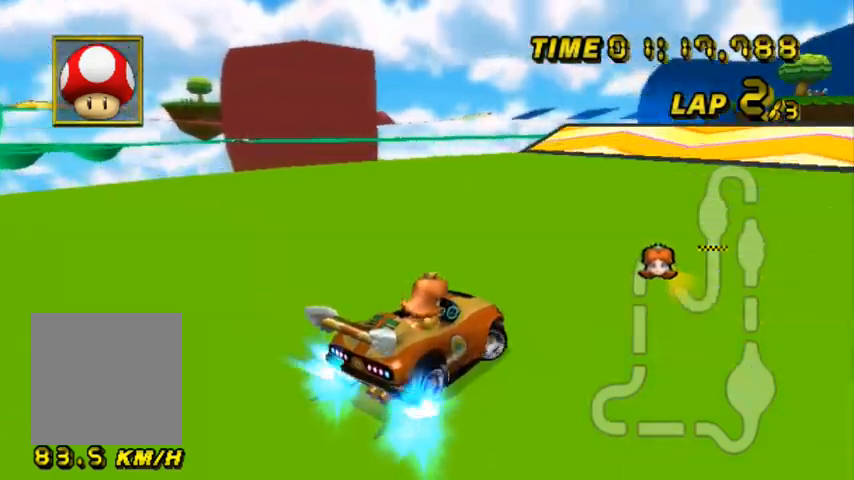
{"buttons": ["A"], "left_stick": "up-right", "events": [[234, "left_stick", "left"], [401, "left_stick", "up-right"]]}
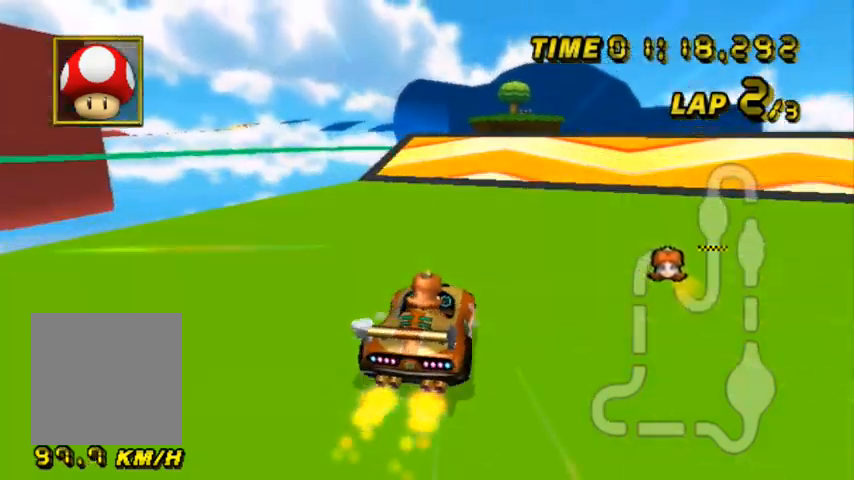
{"buttons": ["A"], "left_stick": "left", "events": [[500, "left_stick", "left"]]}
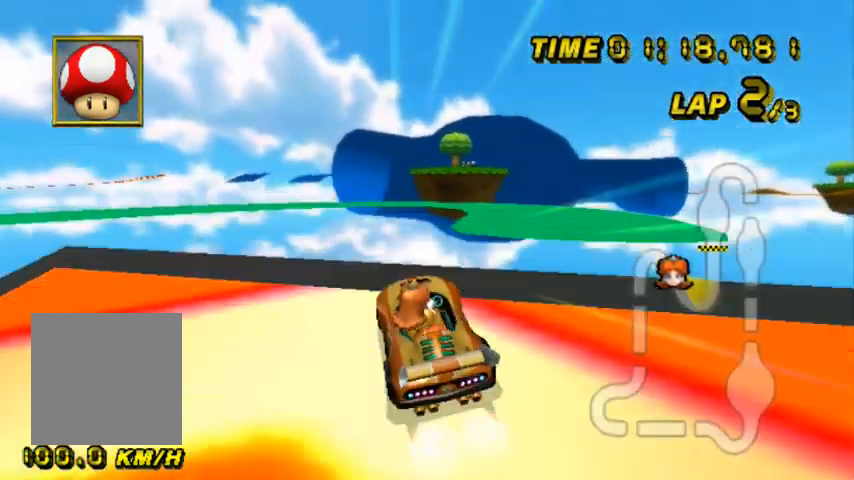
{"buttons": ["A"], "left_stick": "up", "events": [[434, "left_stick", "up"]]}
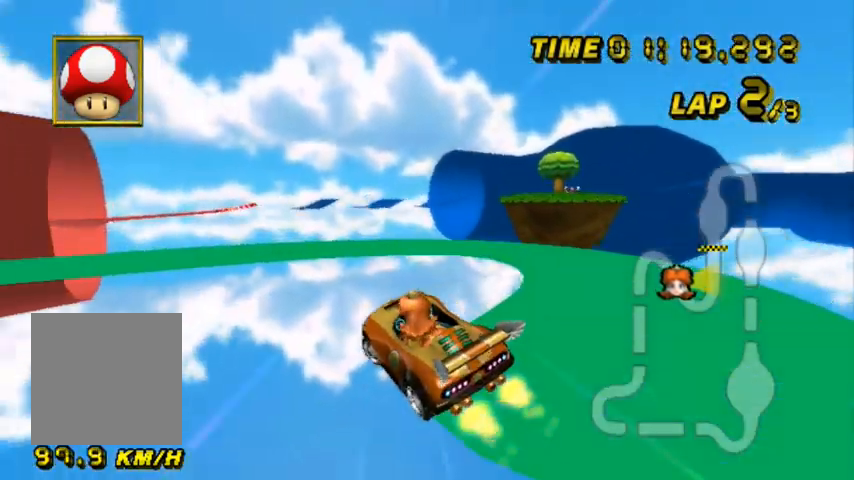
{"buttons": ["A"], "left_stick": "up-right", "events": [[434, "left_stick", "up-right"]]}
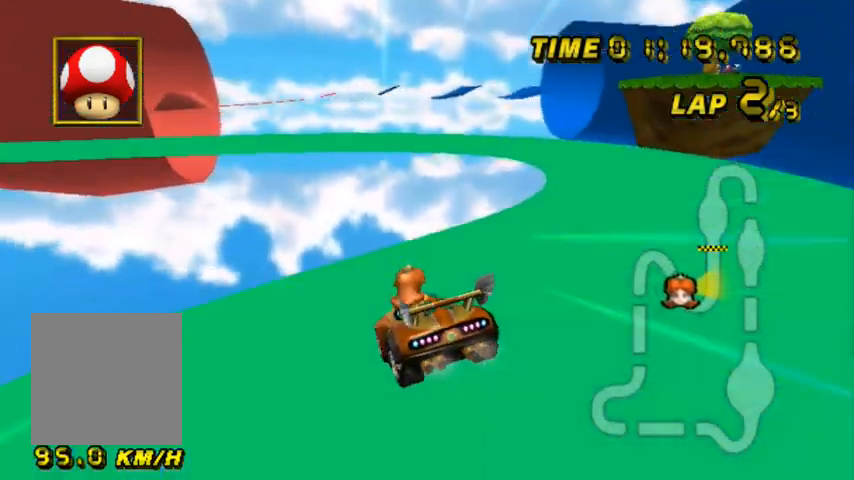
{"buttons": ["A"], "left_stick": "right", "events": [[67, "left_stick", "right"], [301, "left_stick", "center"], [401, "left_stick", "right"]]}
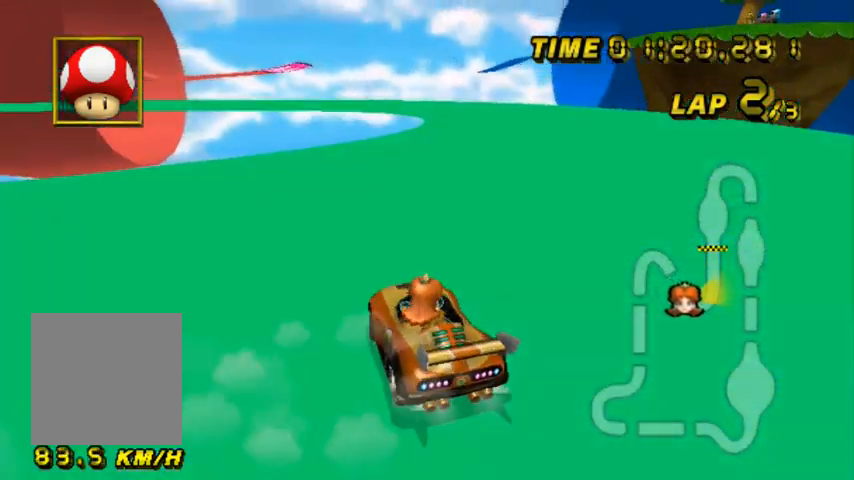
{"buttons": ["A"], "left_stick": "up-right", "events": [[133, "left_stick", "left"], [367, "left_stick", "up-right"]]}
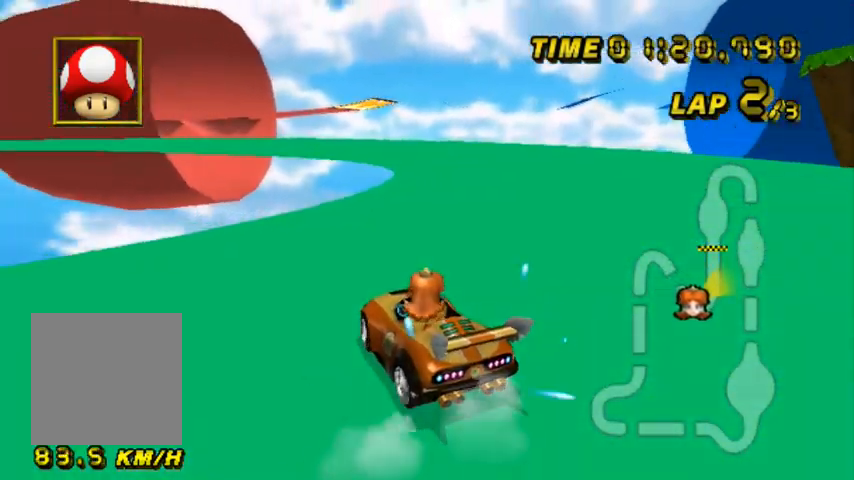
{"buttons": ["A"], "left_stick": "left", "events": [[34, "left_stick", "up-left"], [200, "left_stick", "left"]]}
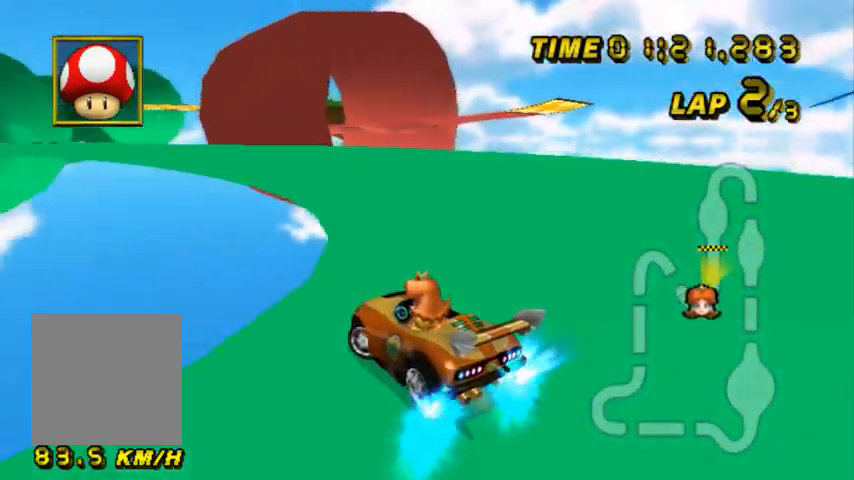
{"buttons": ["A"], "left_stick": "left", "events": []}
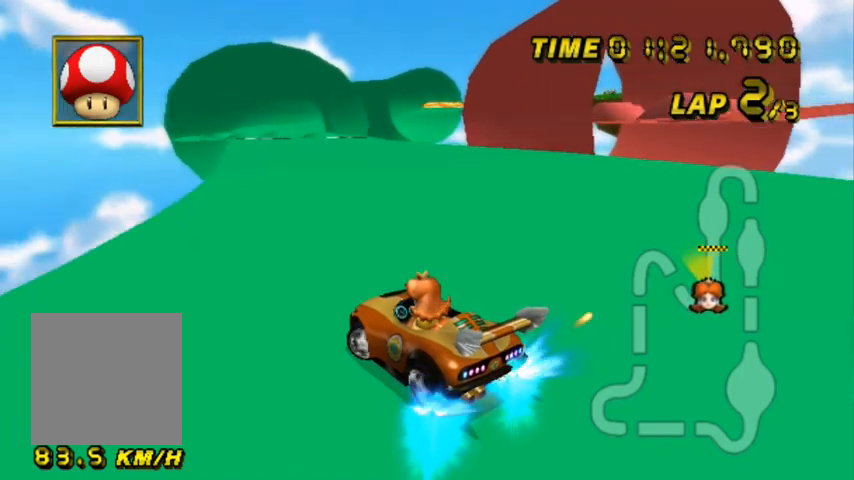
{"buttons": ["A"], "left_stick": "right", "events": [[234, "left_stick", "right"]]}
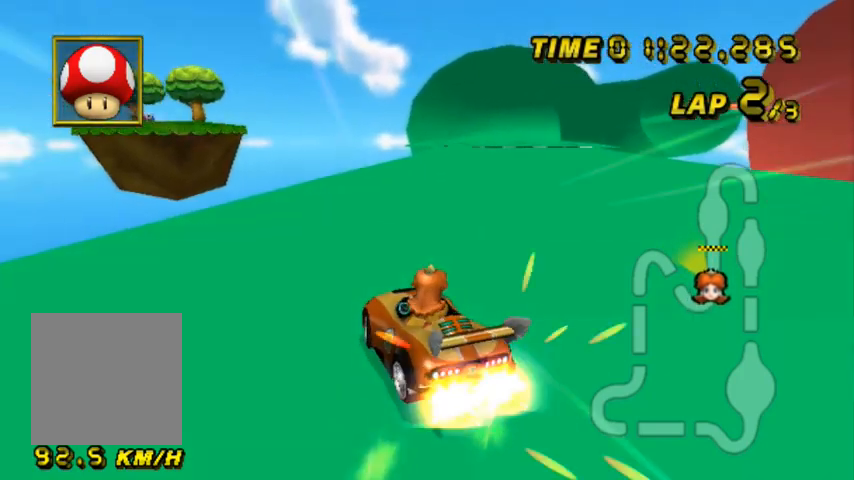
{"buttons": ["A"], "left_stick": "right", "events": []}
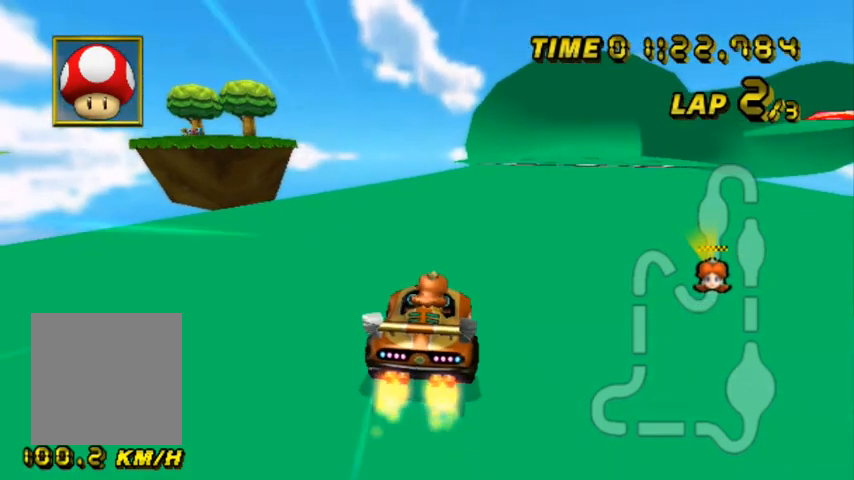
{"buttons": ["A"], "left_stick": "center", "events": [[367, "left_stick", "center"]]}